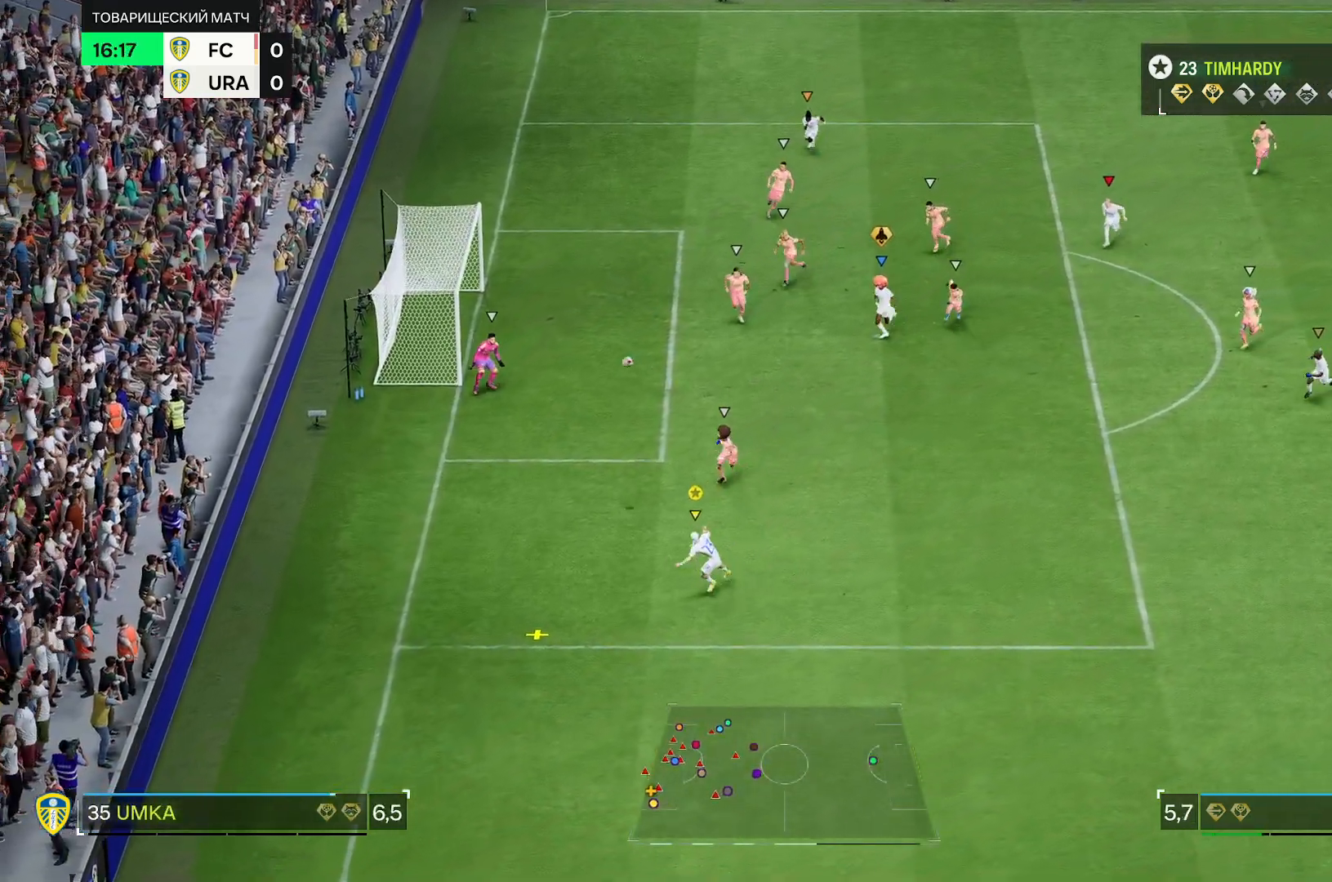
Gameplay with a controller (Xbox layout); each line is a JSON object with the inputs held at the frame after it. "events" lists button and stick changes between this image and that frame as [ms after this image, input, new state], when the widget could be followed in between. Not read: L3 R3.
{"buttons": [], "left_stick": "up-right", "right_stick": "center", "events": []}
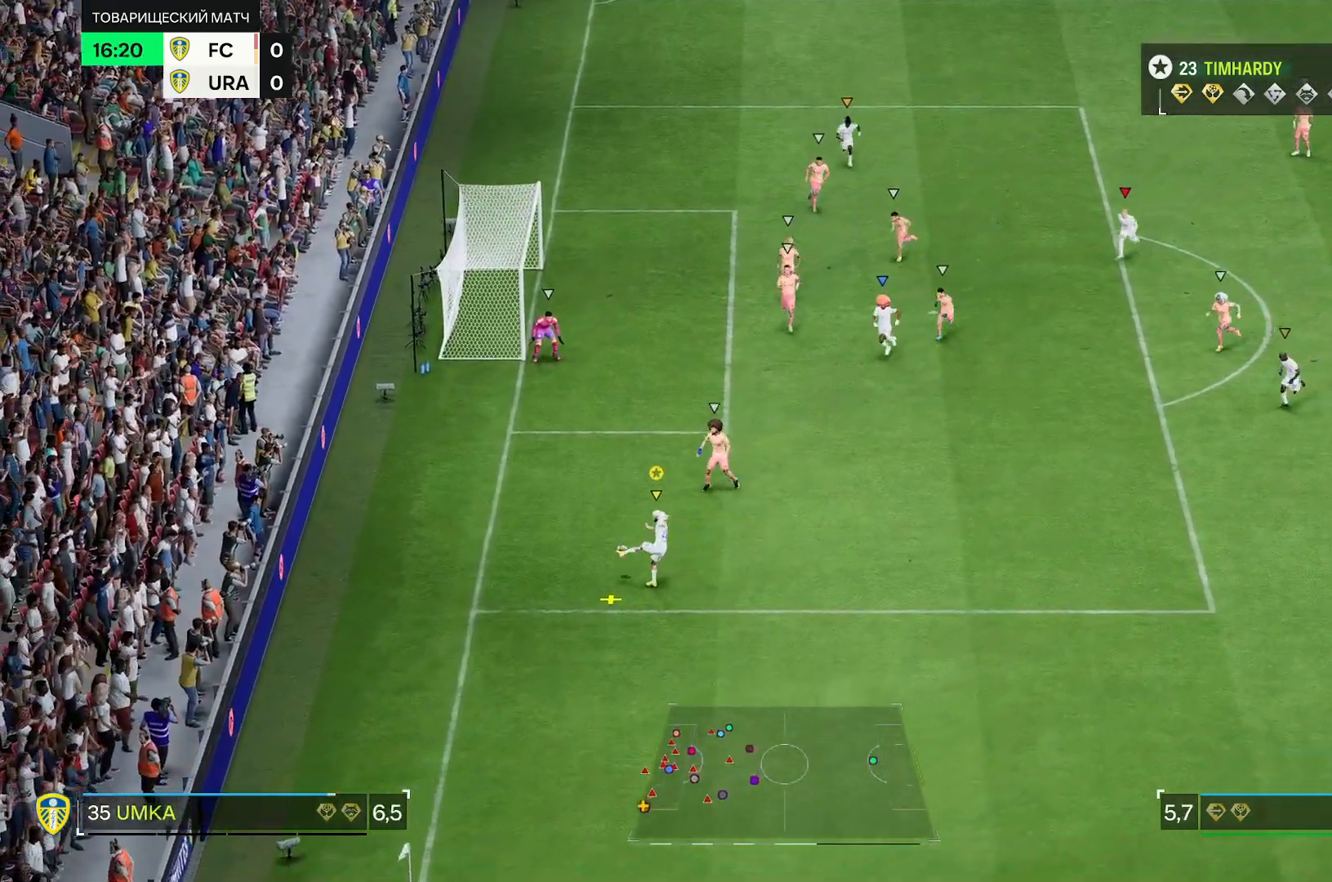
{"buttons": [], "left_stick": "up-right", "right_stick": "center", "events": []}
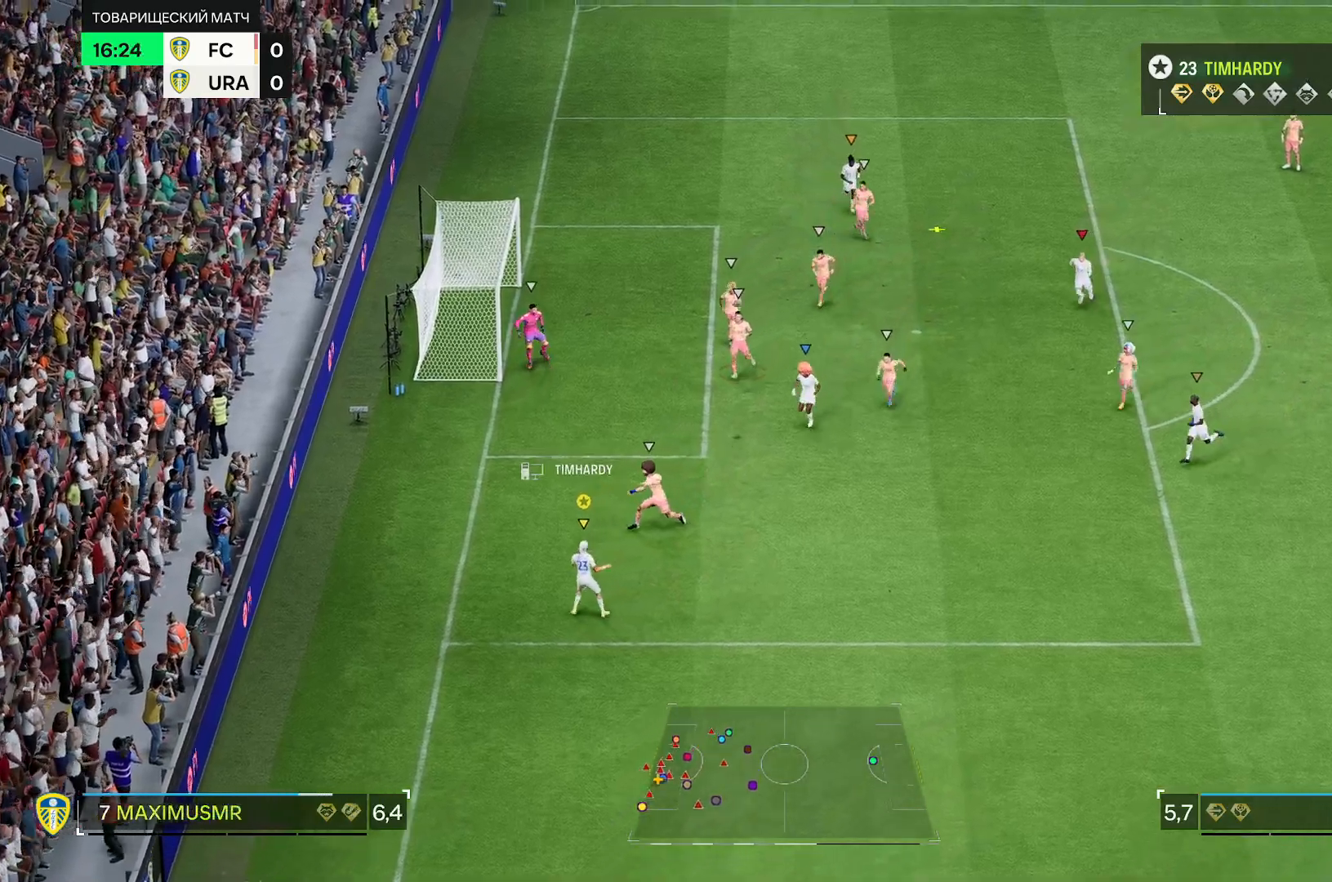
{"buttons": ["R2"], "left_stick": "right", "right_stick": "center", "events": [[150, "R2", "down"], [217, "left_stick", "right"]]}
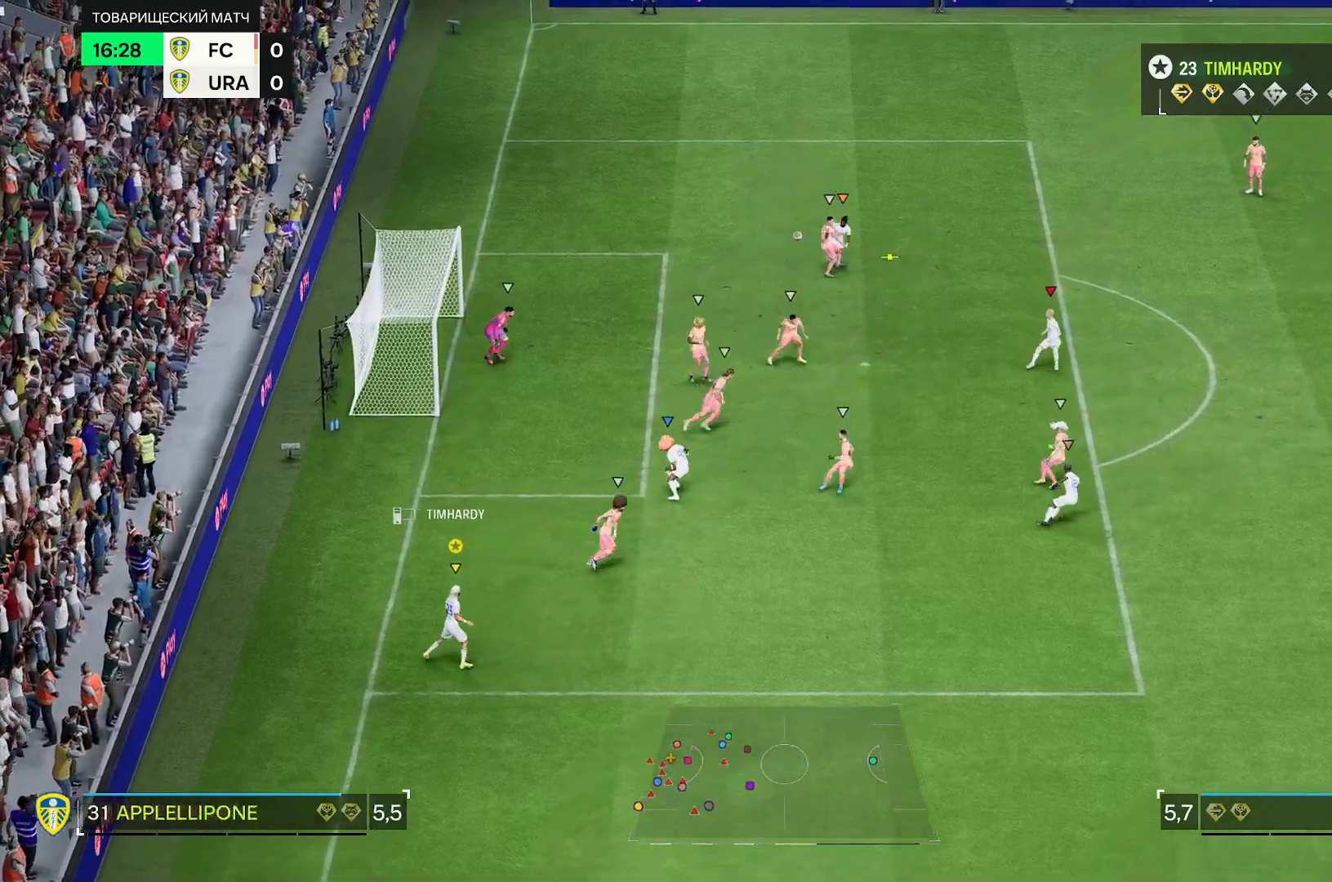
{"buttons": ["R2"], "left_stick": "right", "right_stick": "center", "events": []}
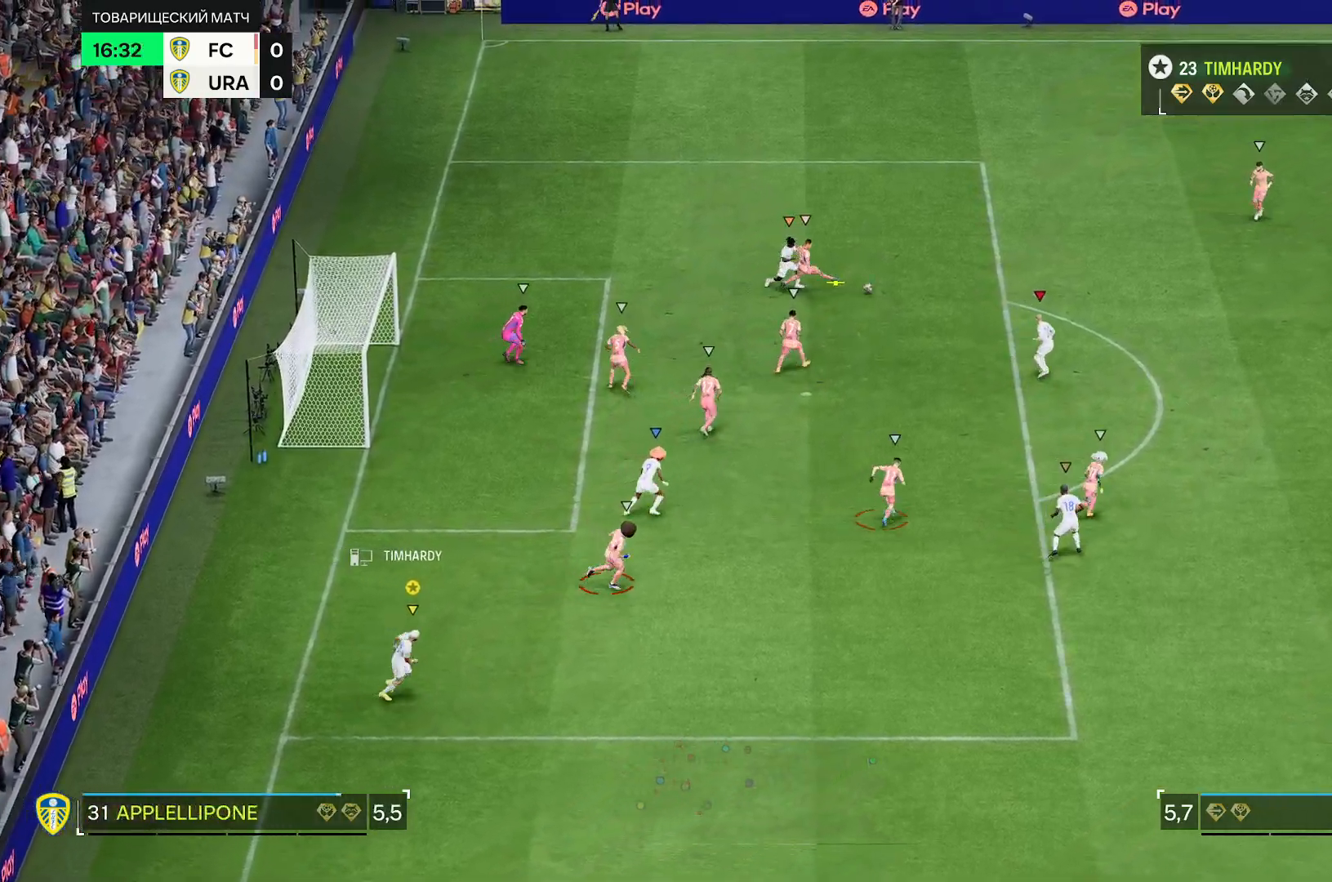
{"buttons": ["R2"], "left_stick": "right", "right_stick": "center", "events": []}
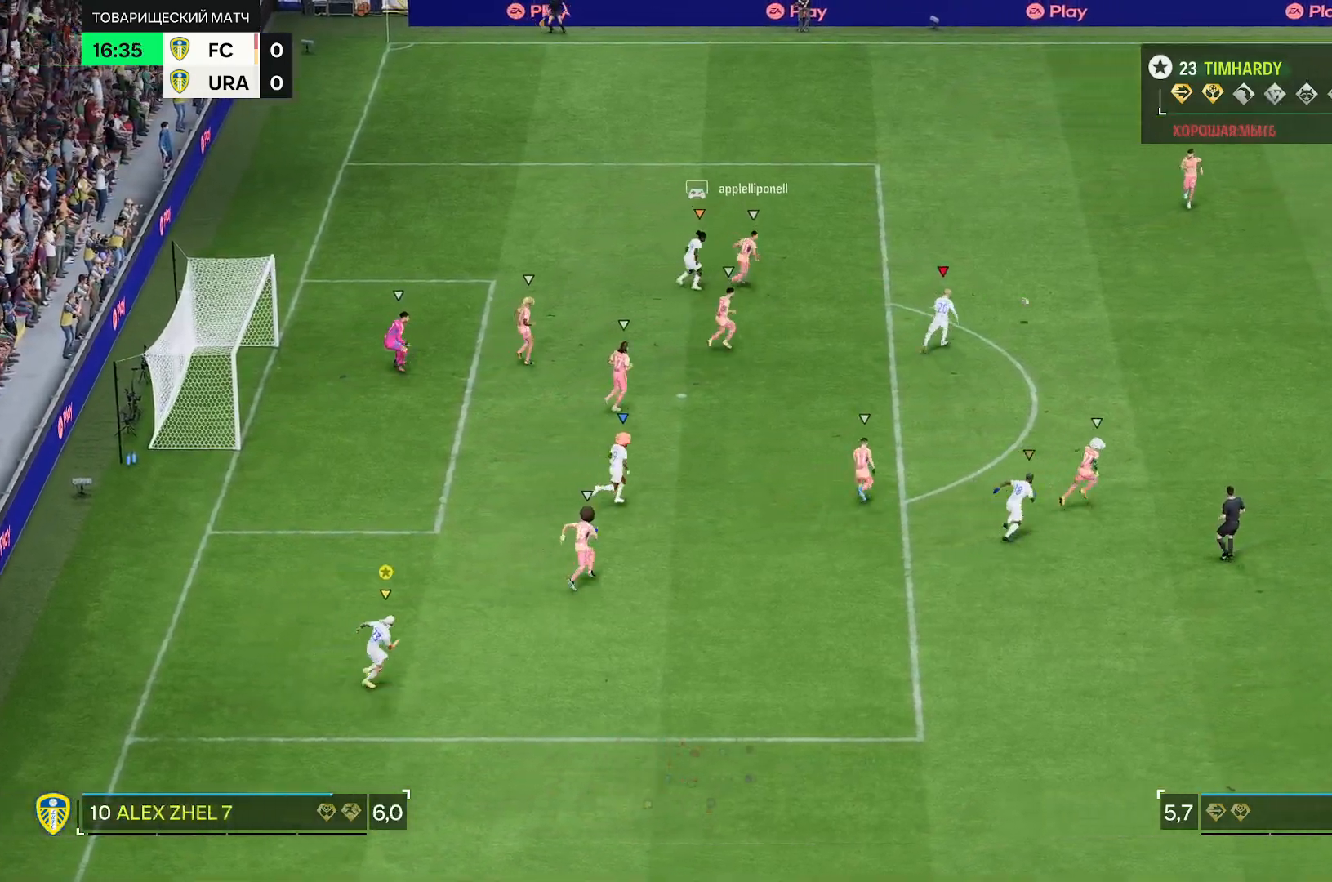
{"buttons": [], "left_stick": "down-right", "right_stick": "center", "events": [[367, "left_stick", "down-right"], [417, "R2", "up"]]}
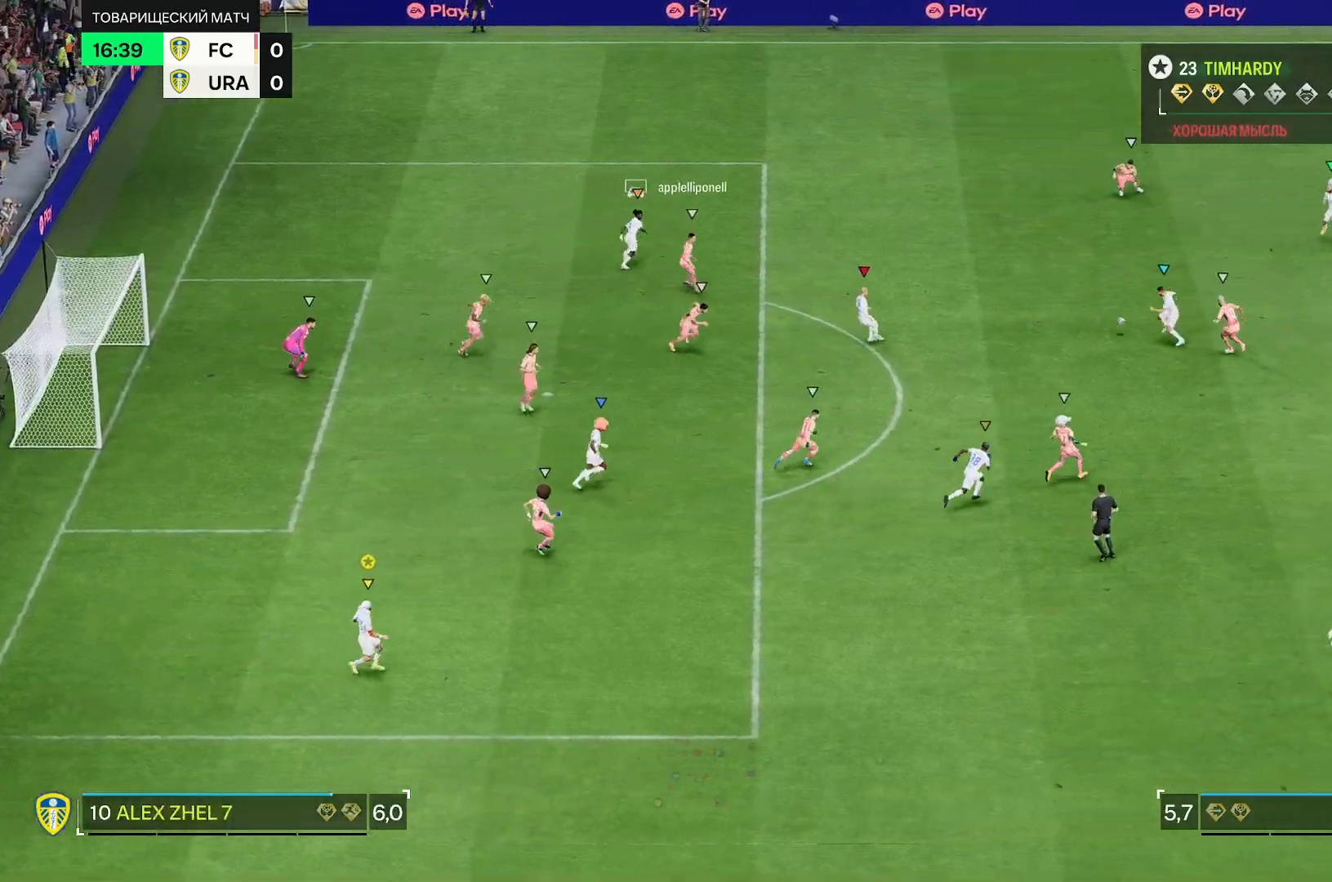
{"buttons": [], "left_stick": "down-right", "right_stick": "center", "events": []}
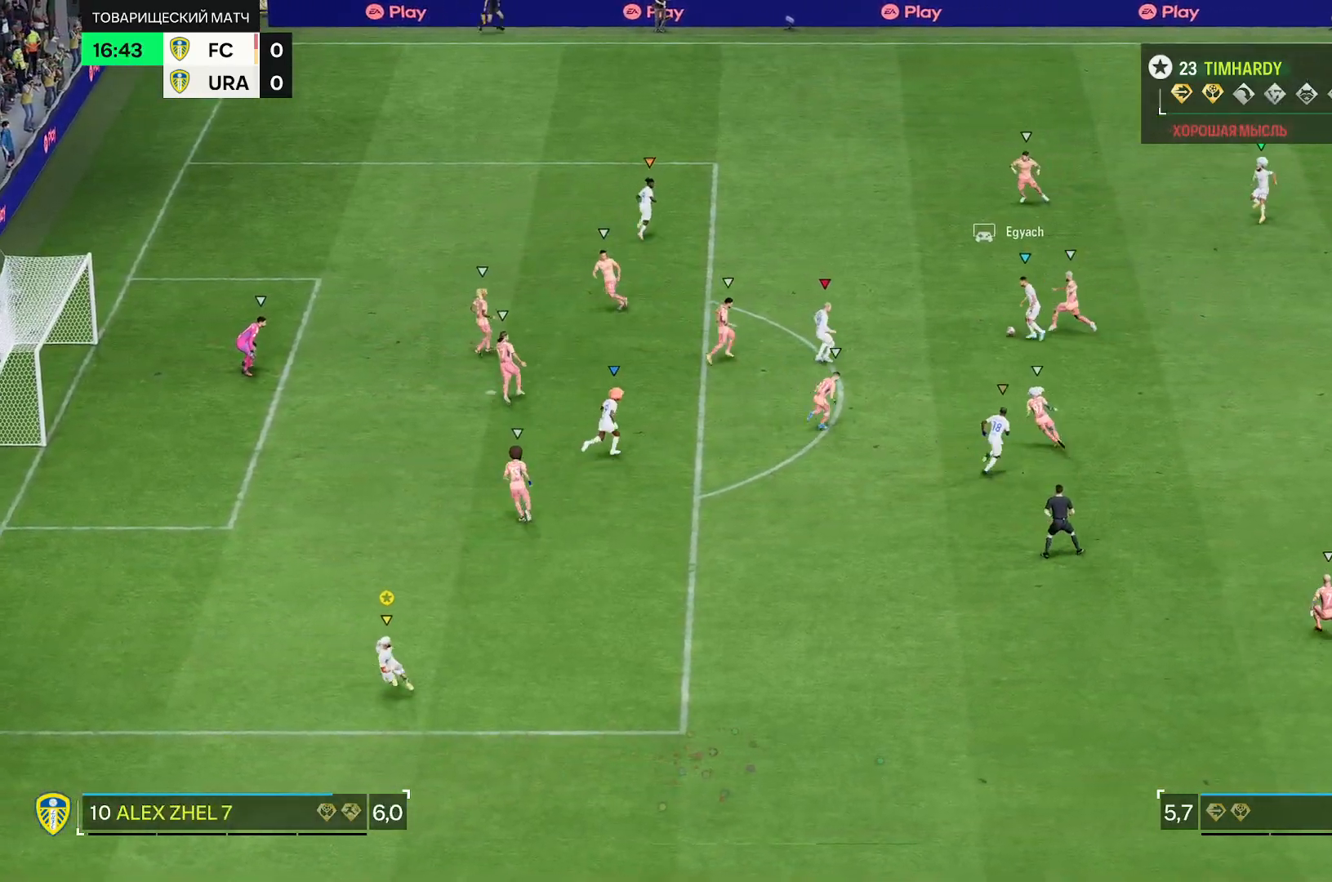
{"buttons": [], "left_stick": "center", "right_stick": "center", "events": [[400, "left_stick", "center"]]}
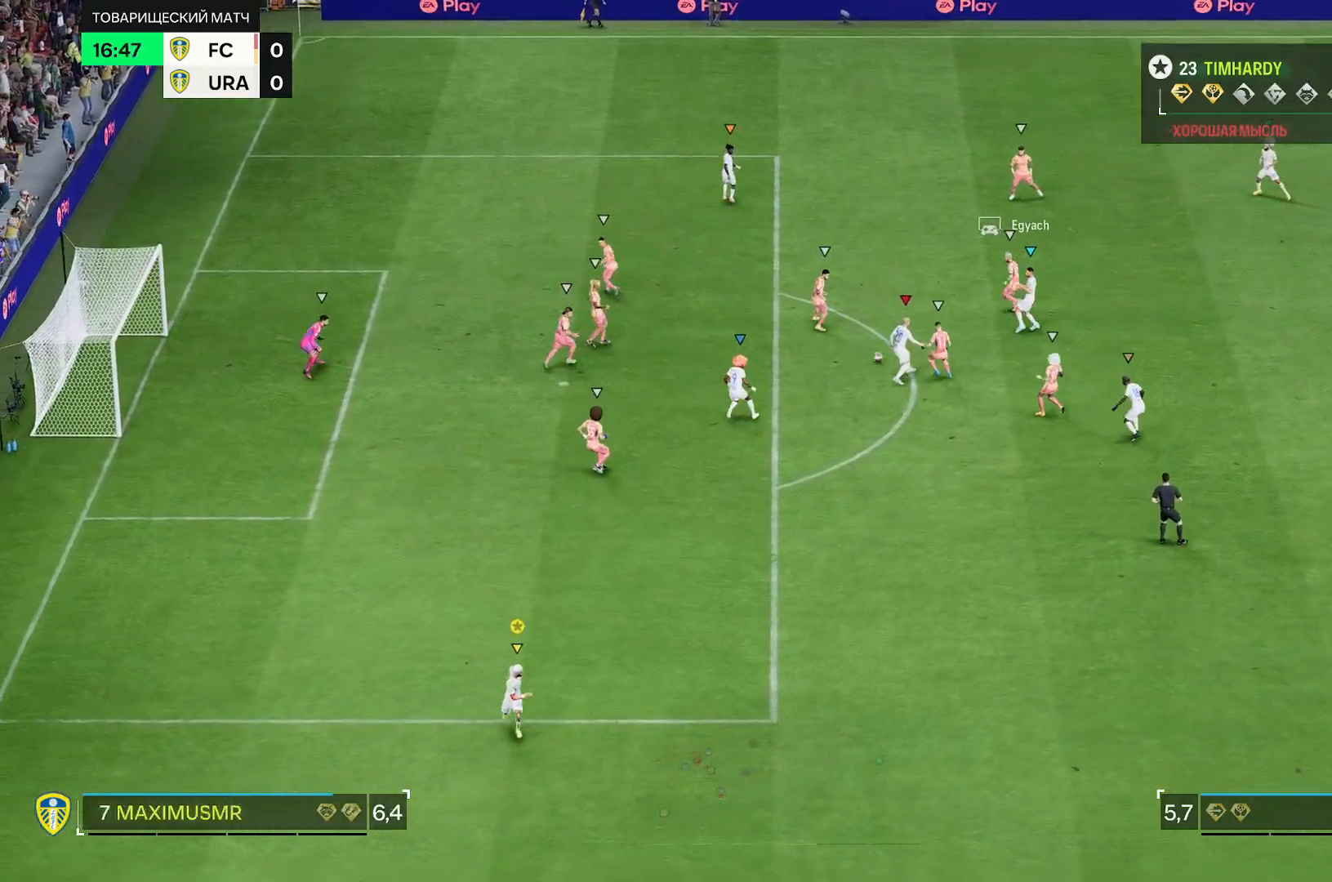
{"buttons": [], "left_stick": "center", "right_stick": "center", "events": []}
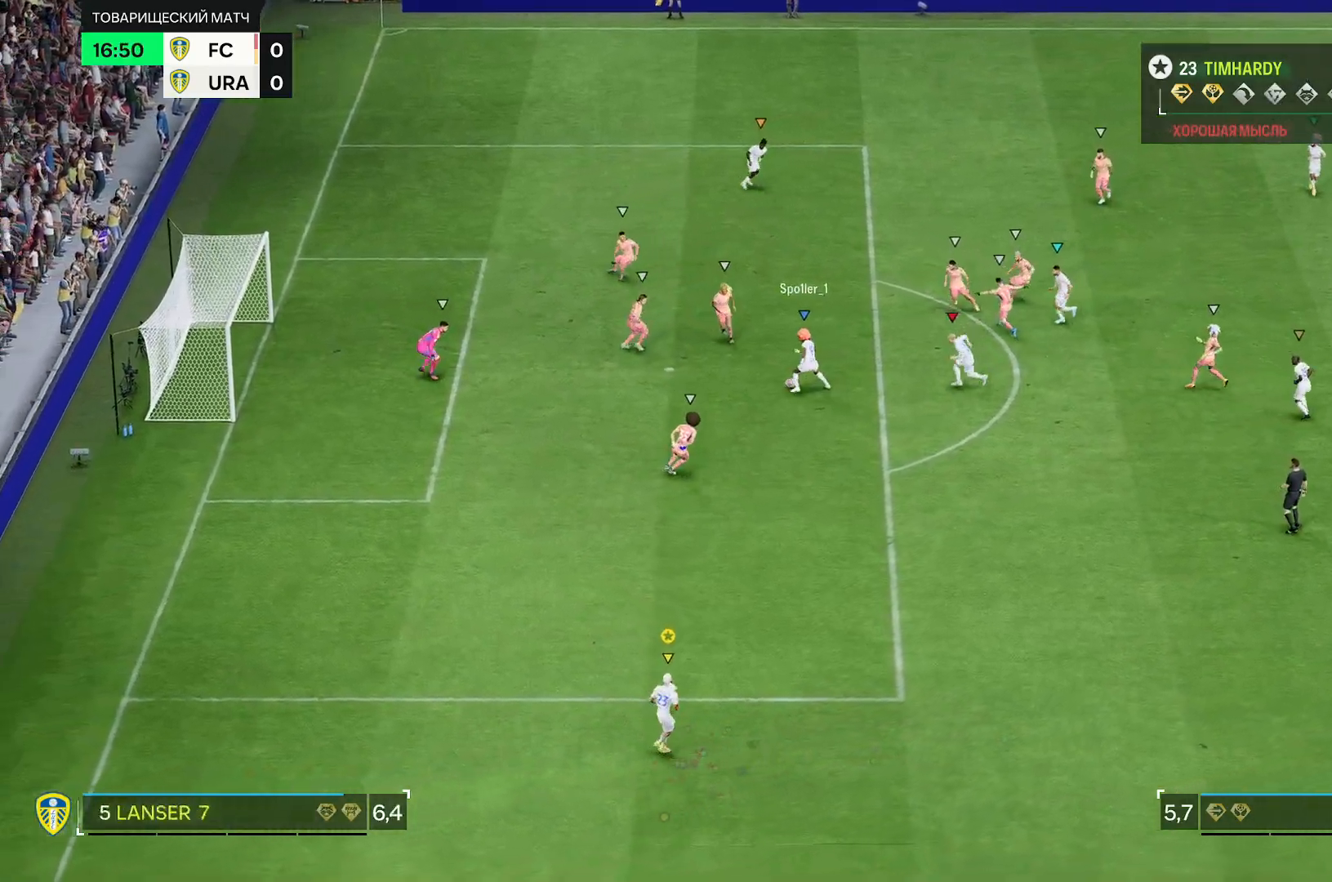
{"buttons": [], "left_stick": "down", "right_stick": "center", "events": [[83, "left_stick", "down-right"], [183, "left_stick", "down"]]}
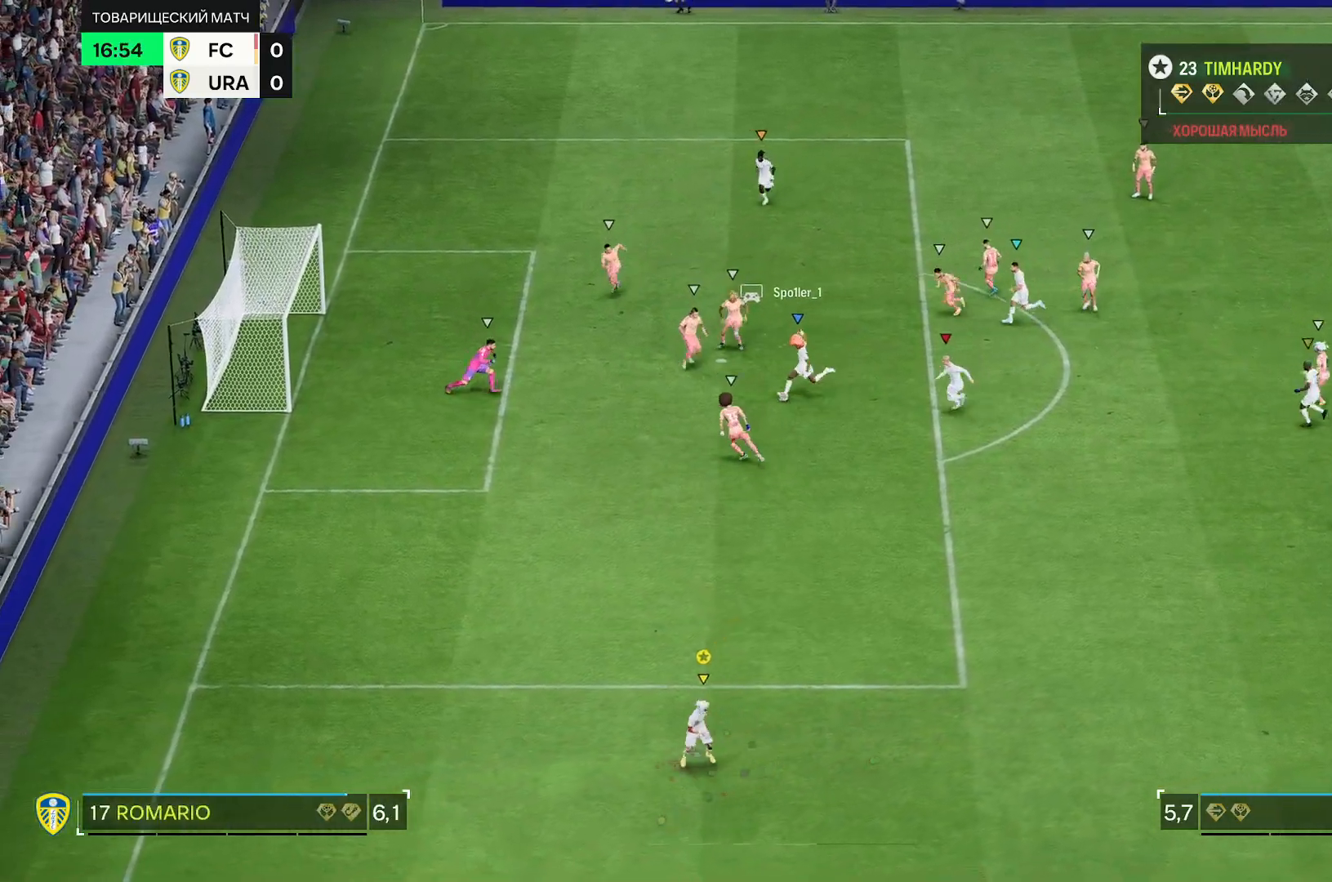
{"buttons": ["R2"], "left_stick": "center", "right_stick": "center", "events": [[33, "R2", "down"], [200, "left_stick", "center"]]}
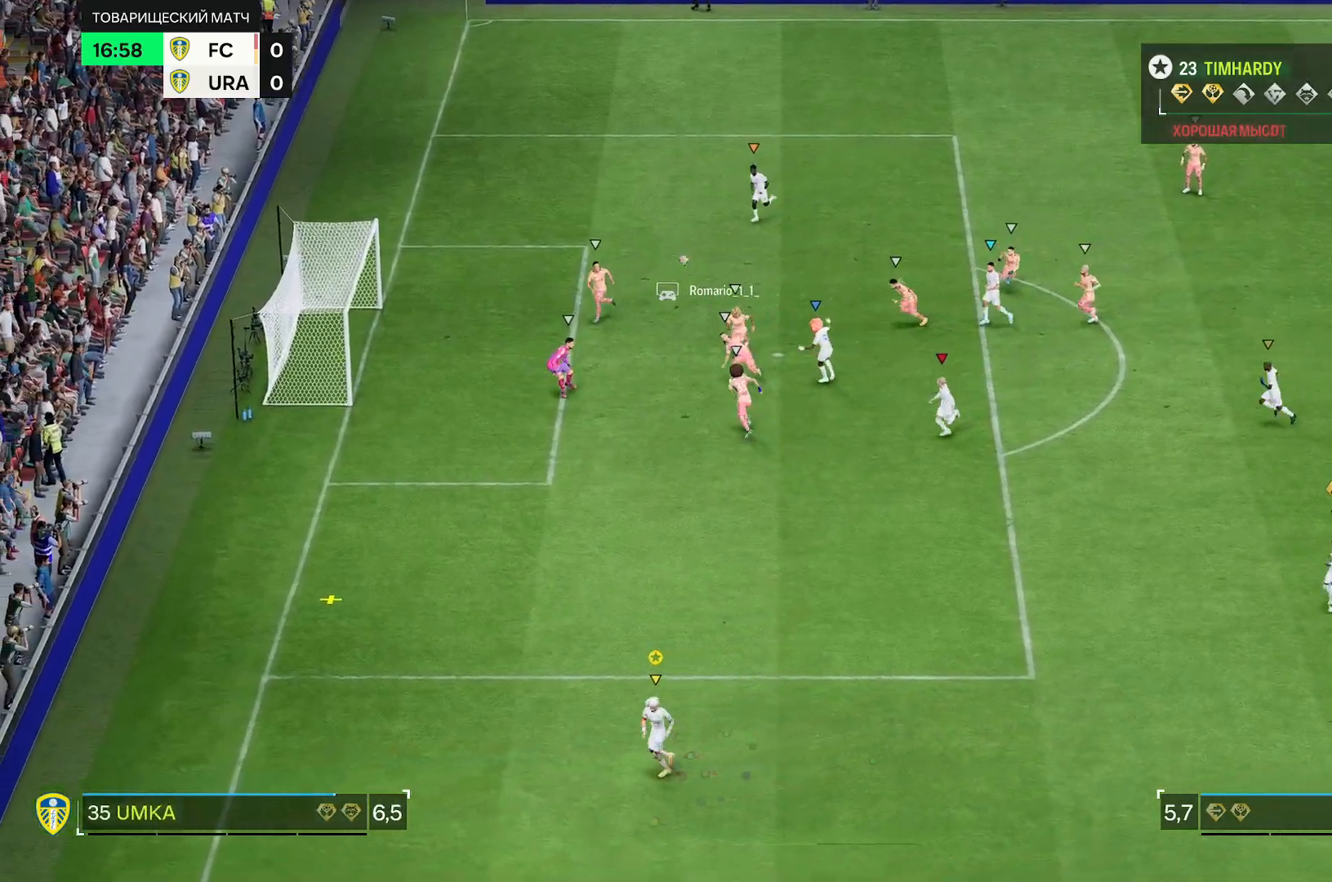
{"buttons": ["R2"], "left_stick": "up", "right_stick": "center", "events": [[250, "left_stick", "up"], [383, "R2", "up"], [483, "R2", "down"]]}
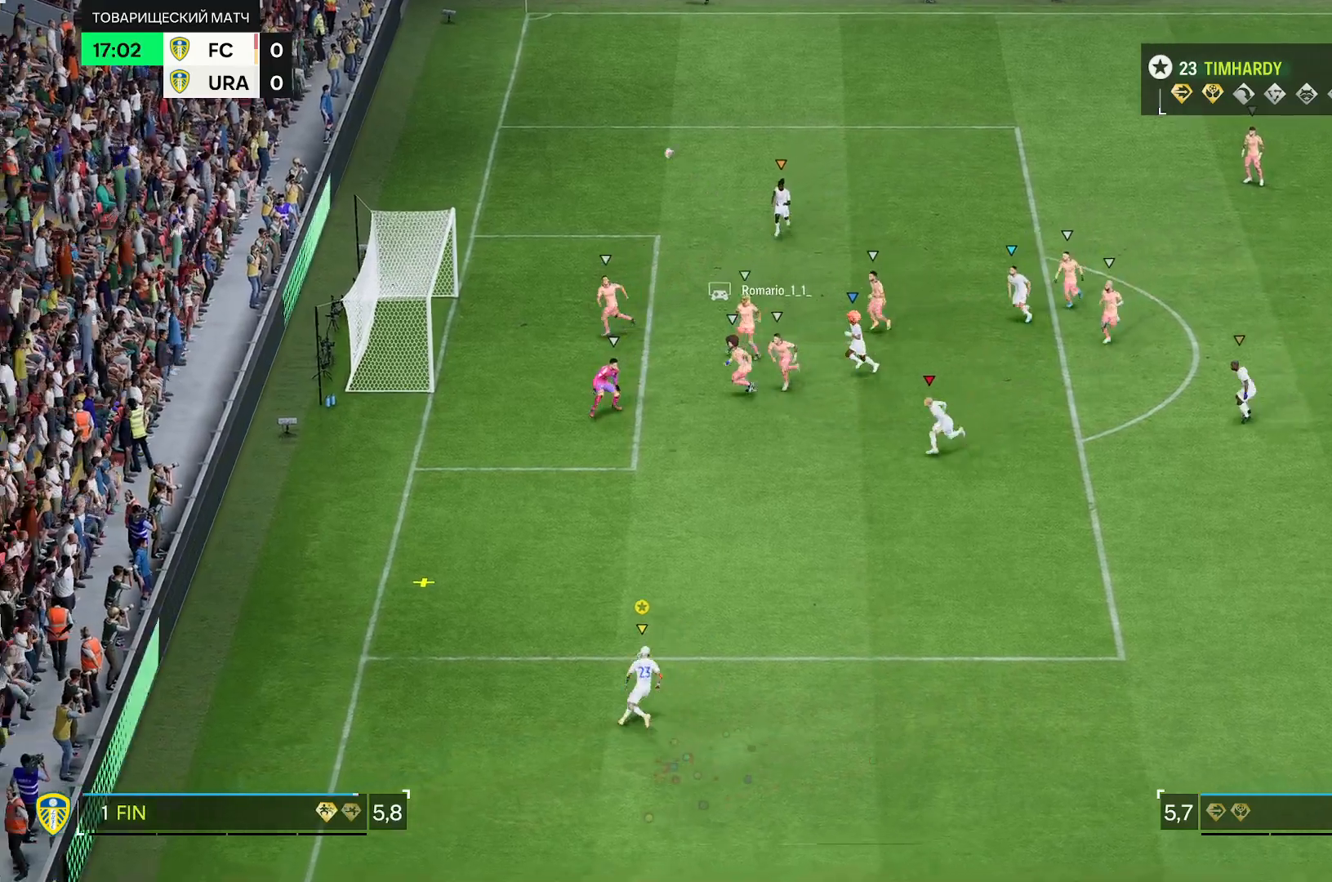
{"buttons": [], "left_stick": "up", "right_stick": "center", "events": [[483, "R2", "up"]]}
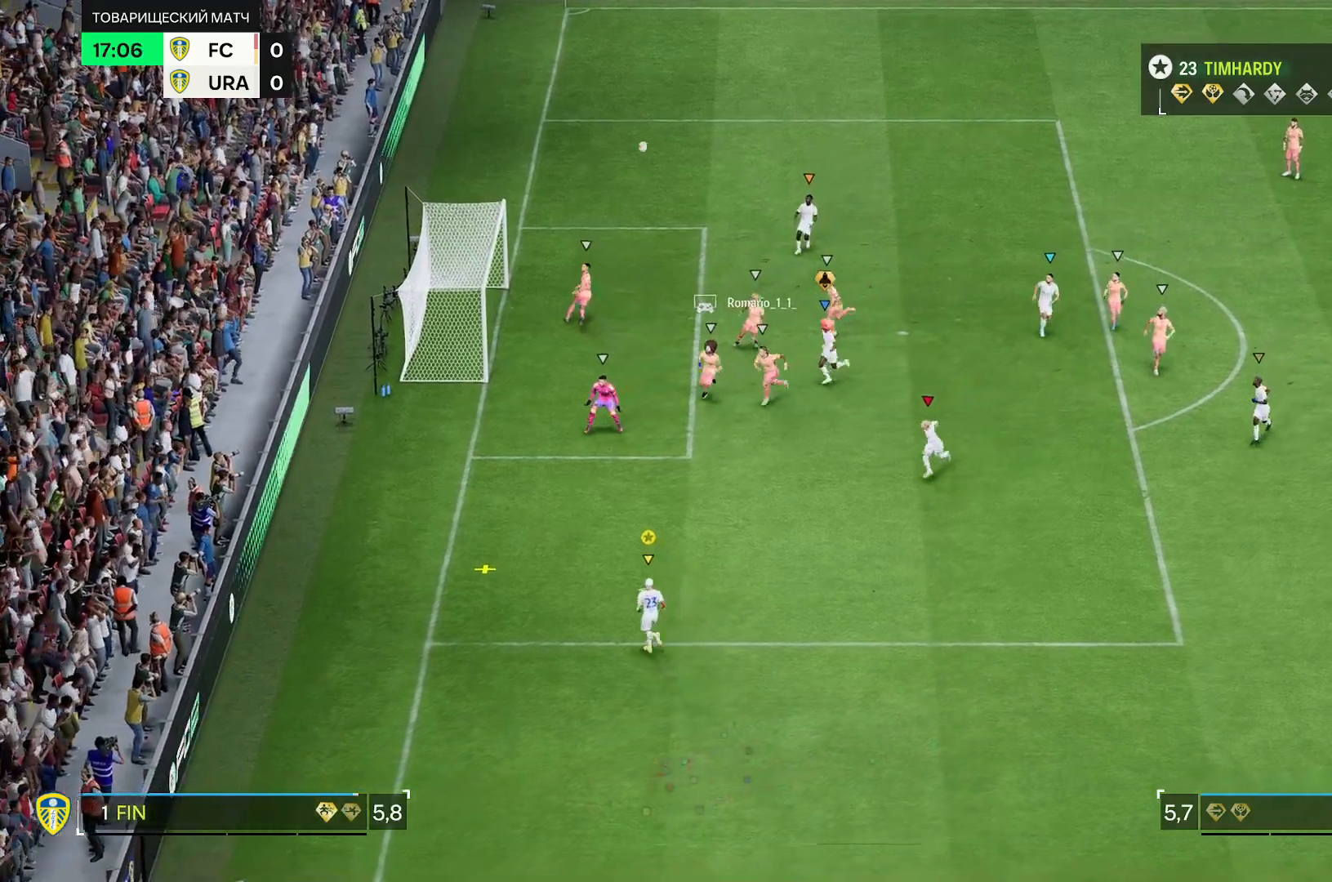
{"buttons": [], "left_stick": "up", "right_stick": "center", "events": []}
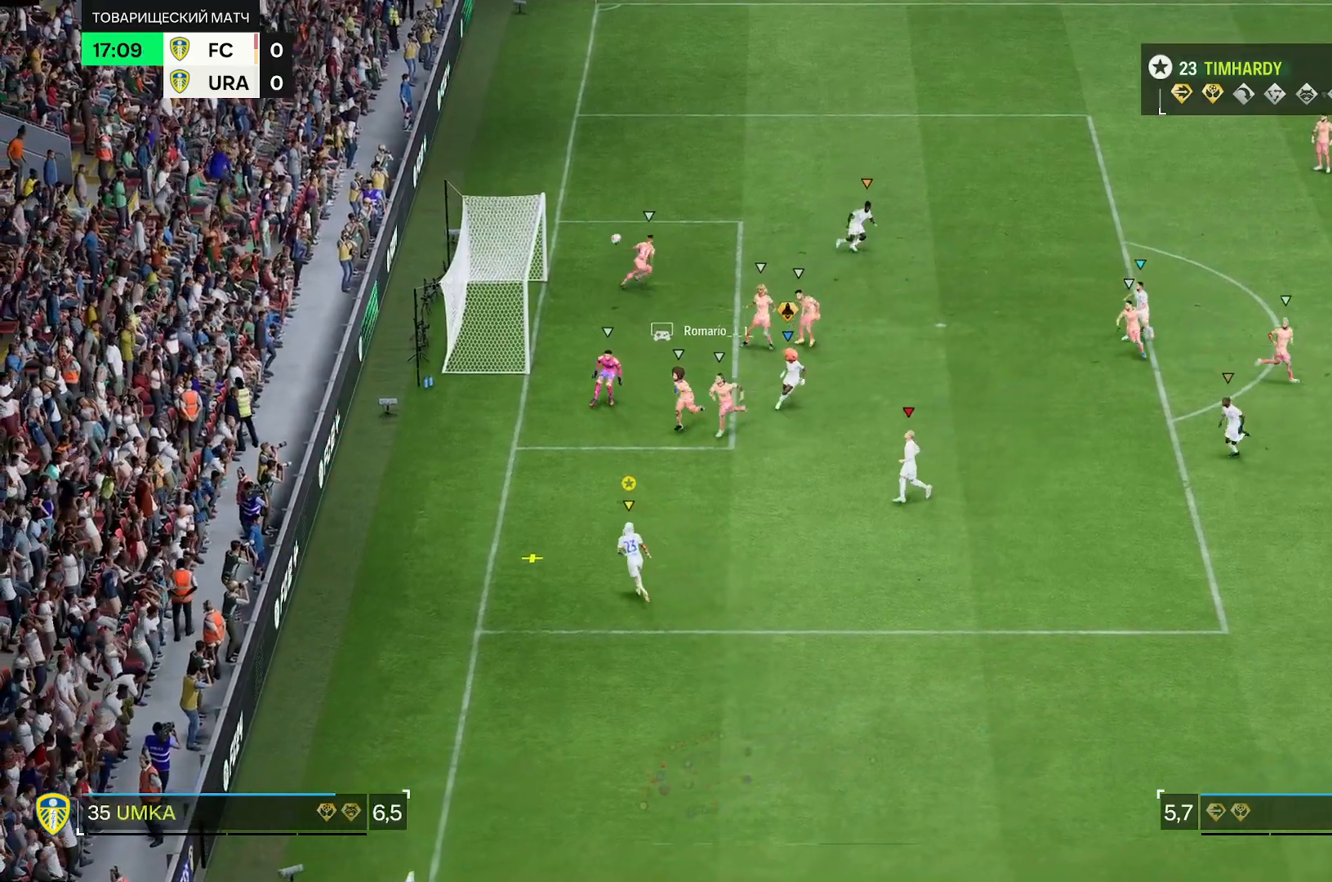
{"buttons": [], "left_stick": "up", "right_stick": "center", "events": []}
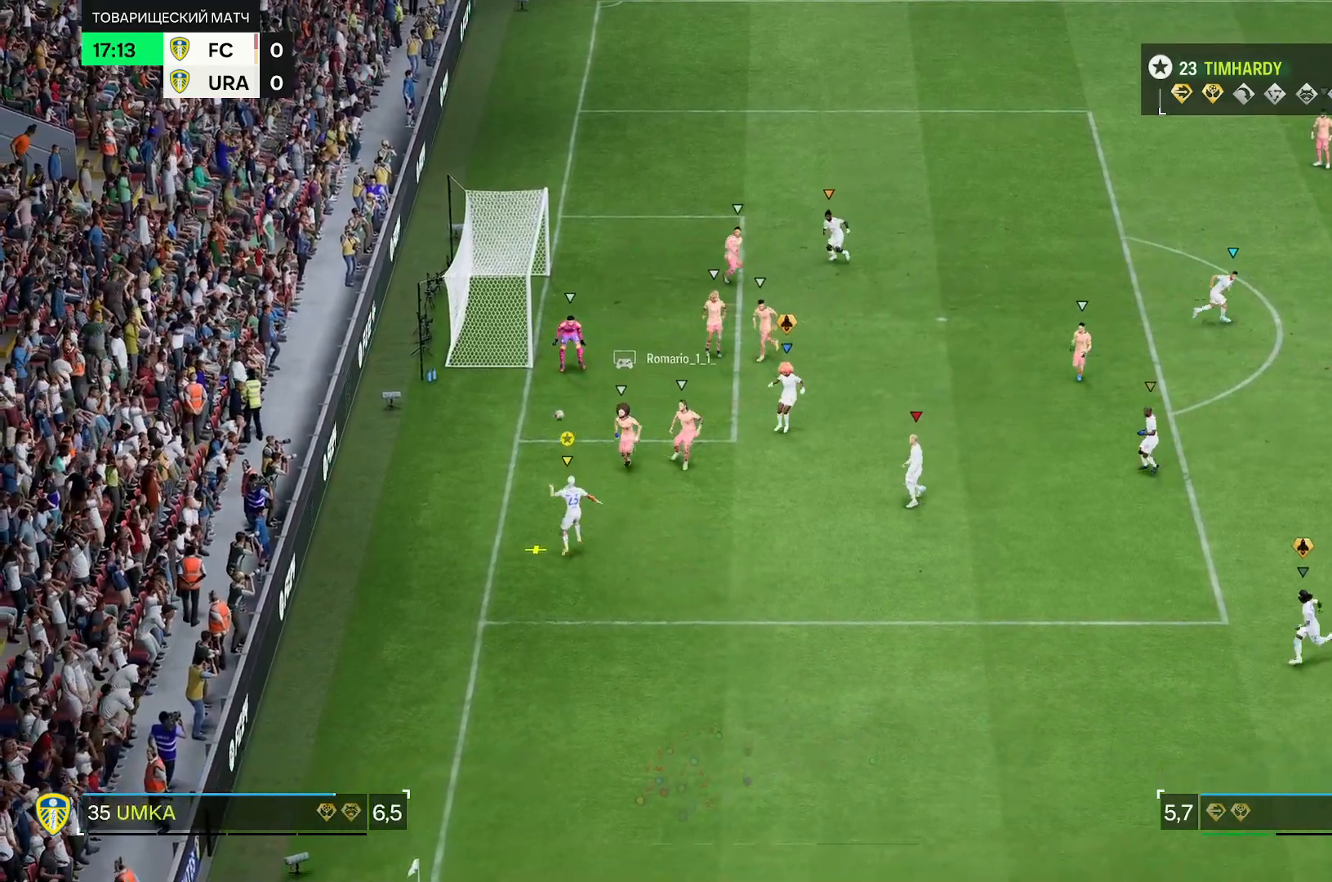
{"buttons": [], "left_stick": "up-right", "right_stick": "center", "events": [[67, "left_stick", "up-right"]]}